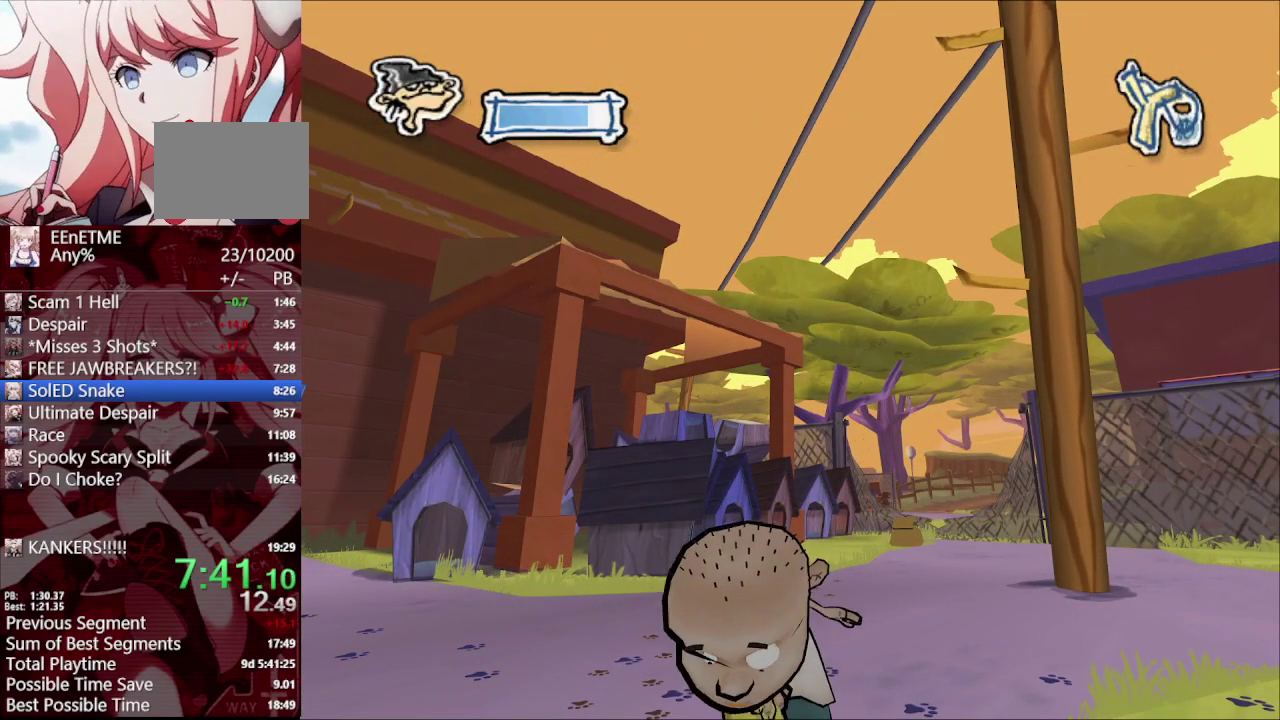
Gameplay with a controller (PlayStation layout); each line is a JSON object with the inputs held at the frame after it. "events" lists button and stick changes between this image and that frame as [ms after this image, input, new state], when the widget could be followed in between.
{"buttons": [], "left_stick": "center", "right_stick": "center", "events": []}
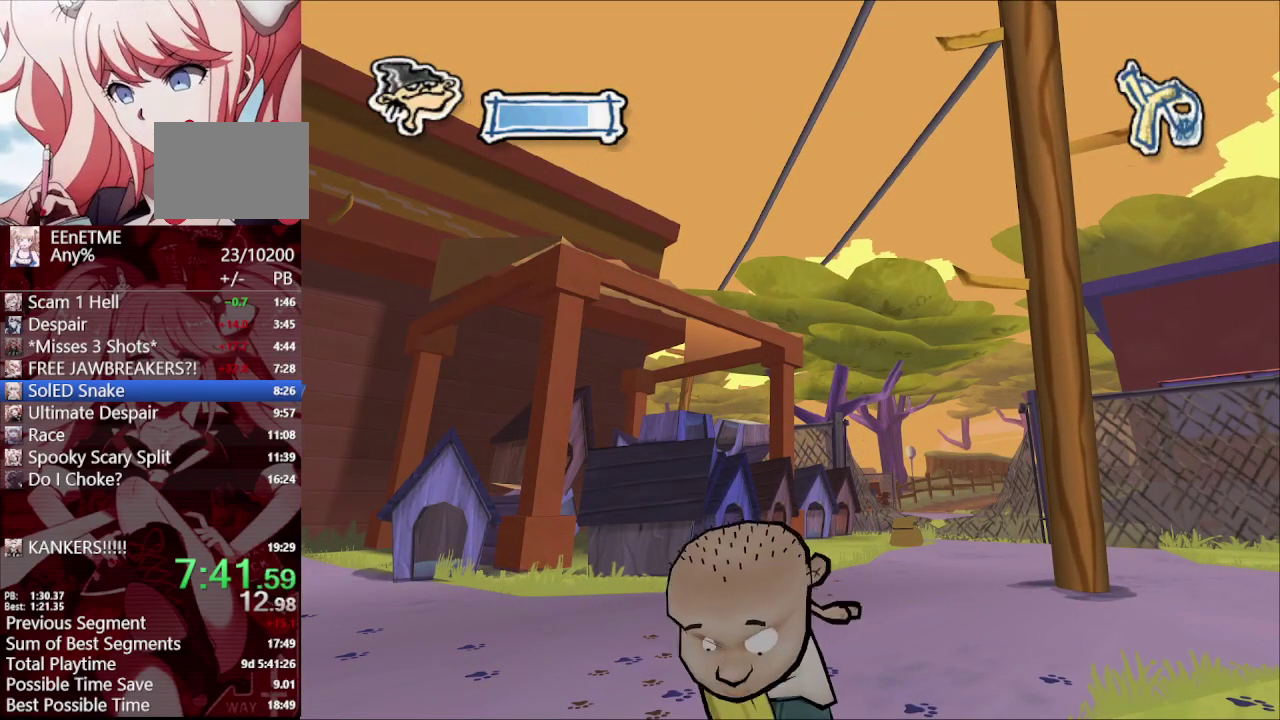
{"buttons": [], "left_stick": "center", "right_stick": "center", "events": []}
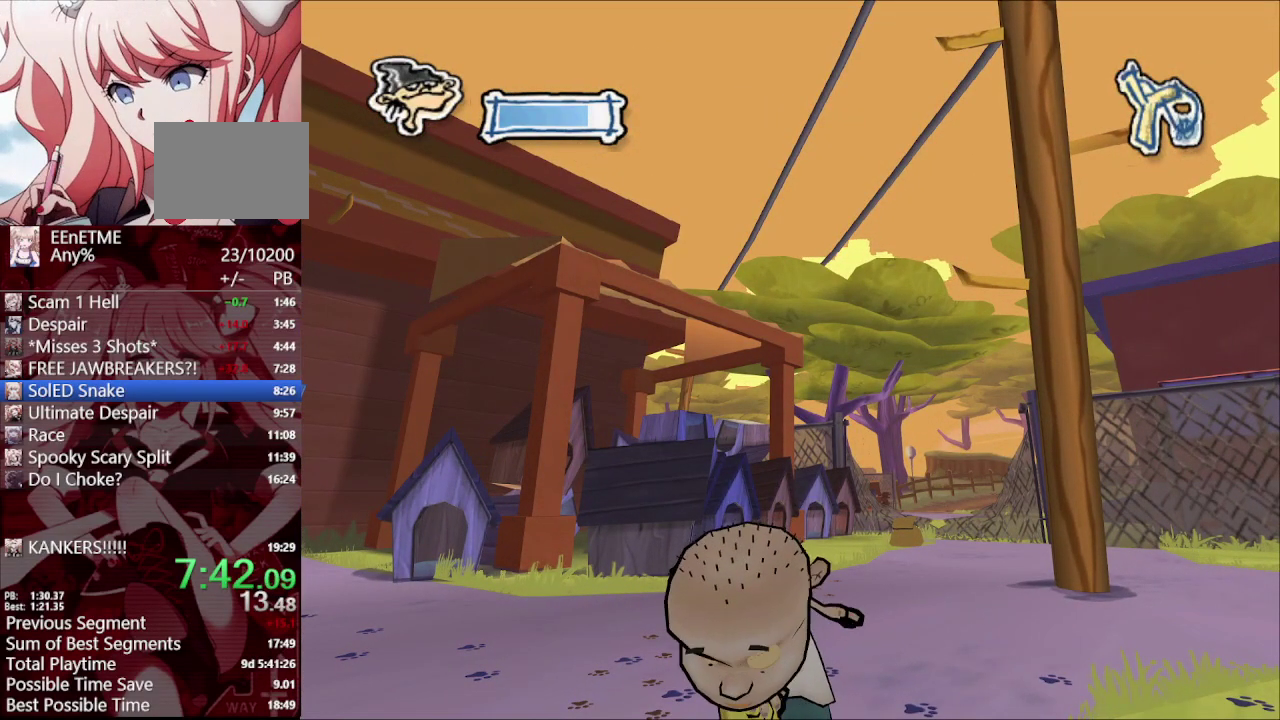
{"buttons": [], "left_stick": "center", "right_stick": "center", "events": []}
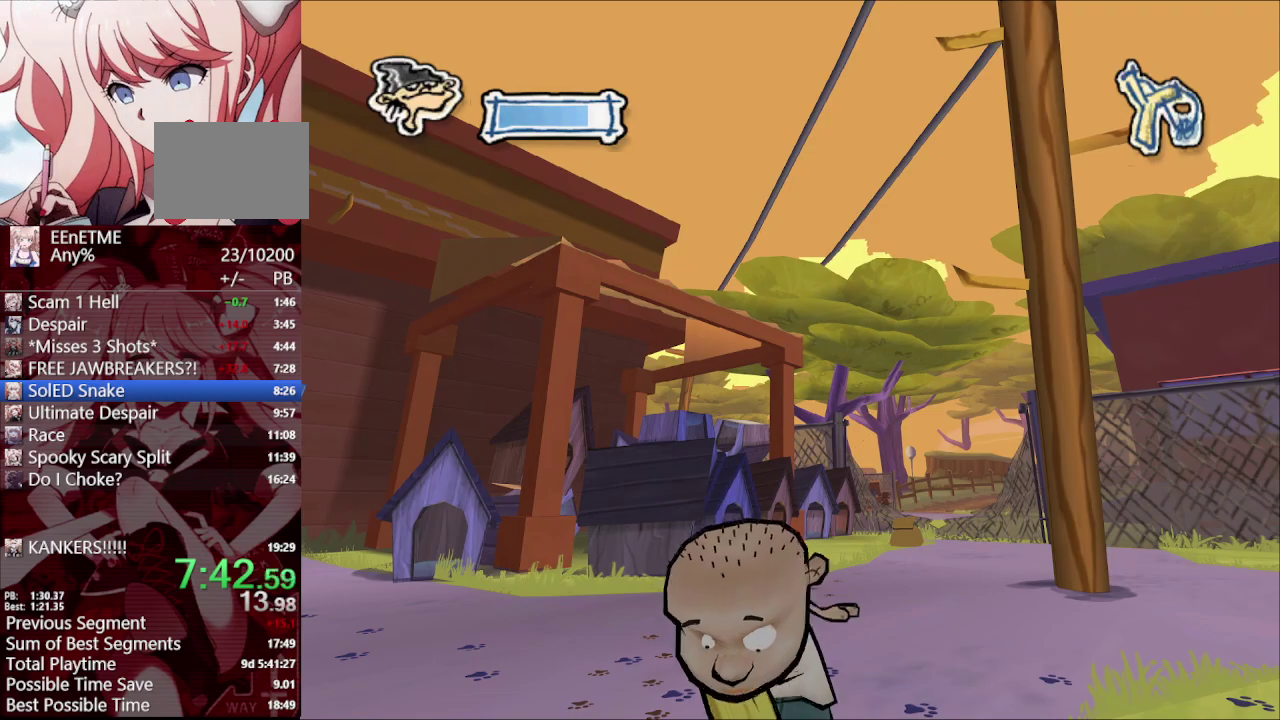
{"buttons": [], "left_stick": "center", "right_stick": "center", "events": []}
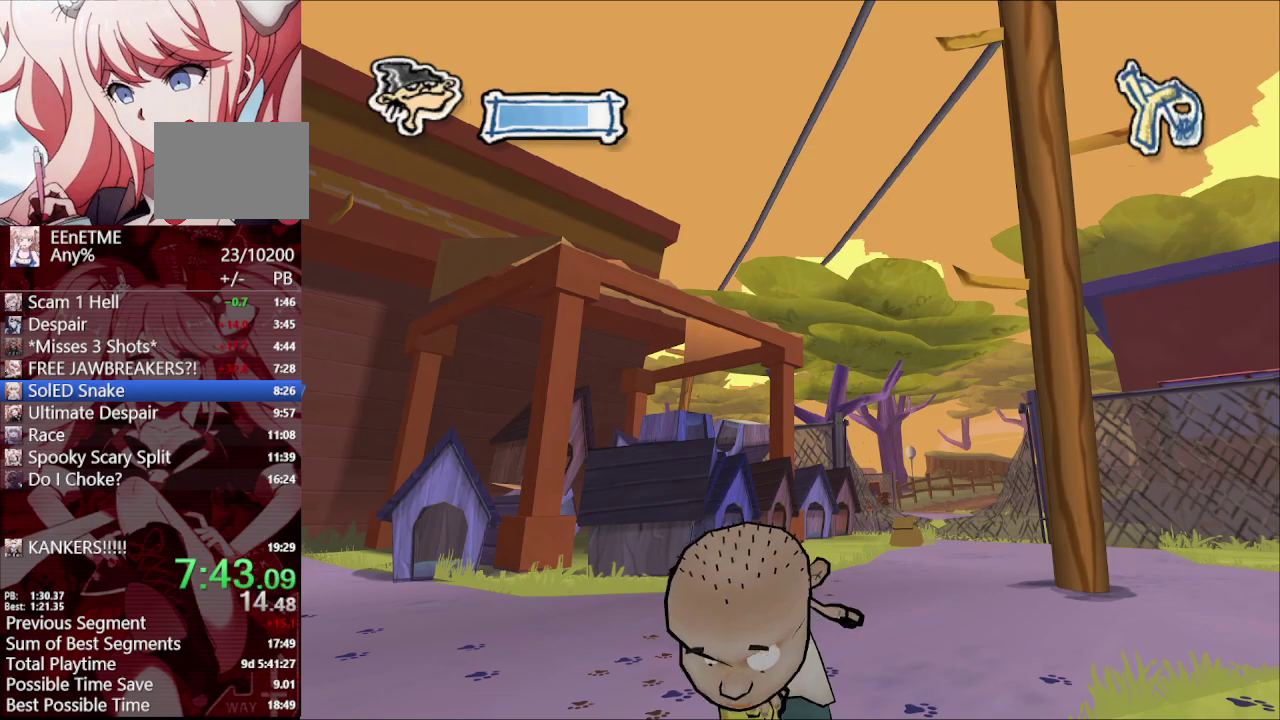
{"buttons": [], "left_stick": "center", "right_stick": "center", "events": []}
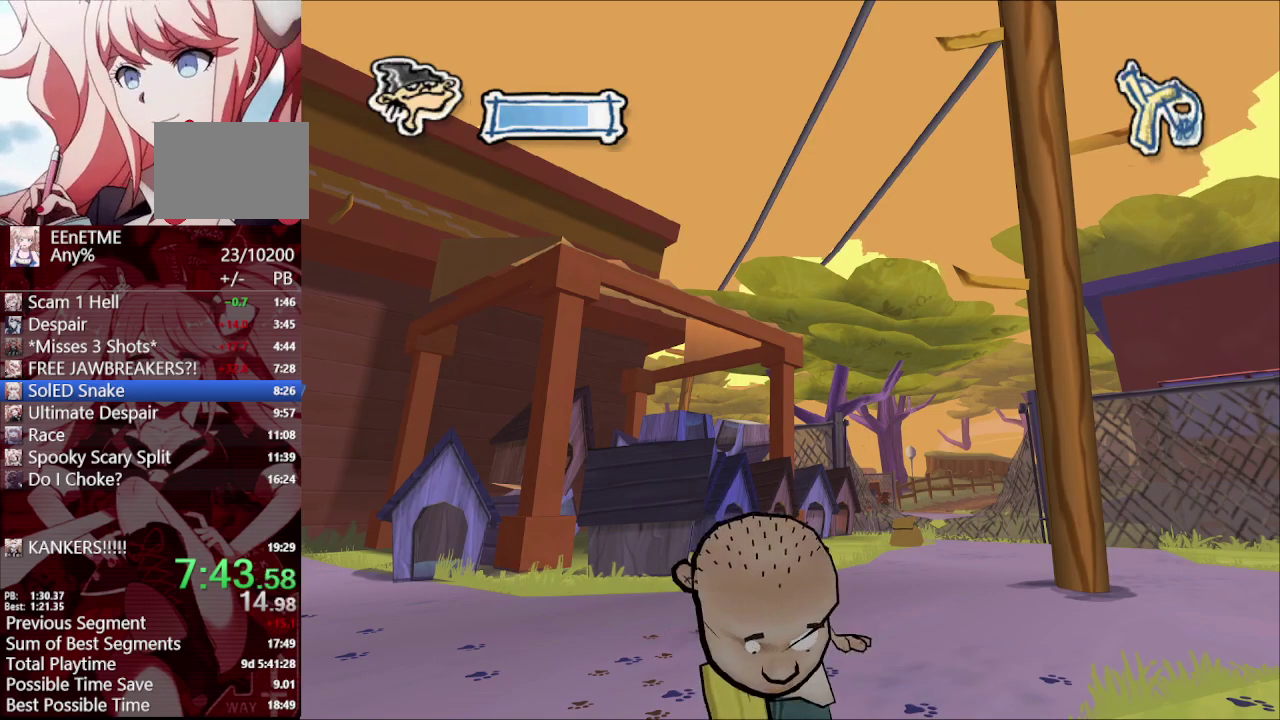
{"buttons": [], "left_stick": "center", "right_stick": "center", "events": []}
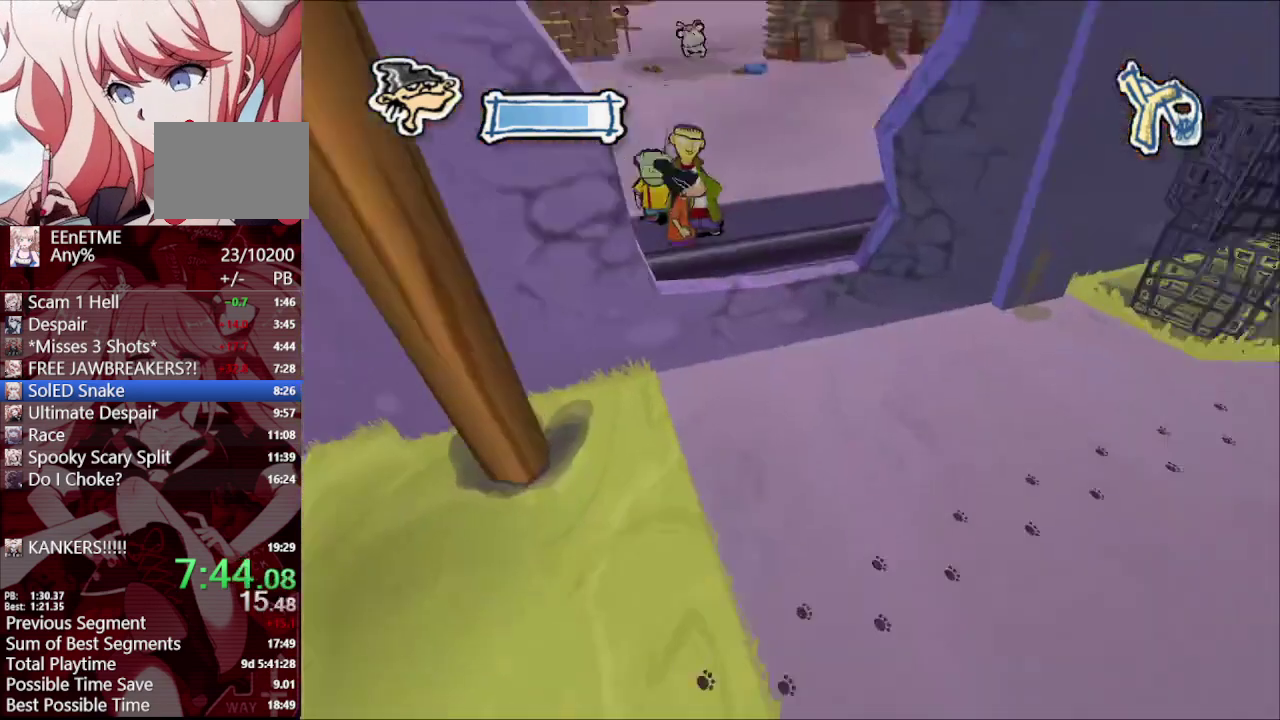
{"buttons": [], "left_stick": "center", "right_stick": "left", "events": [[300, "right_stick", "up"], [433, "right_stick", "up-left"], [483, "right_stick", "left"]]}
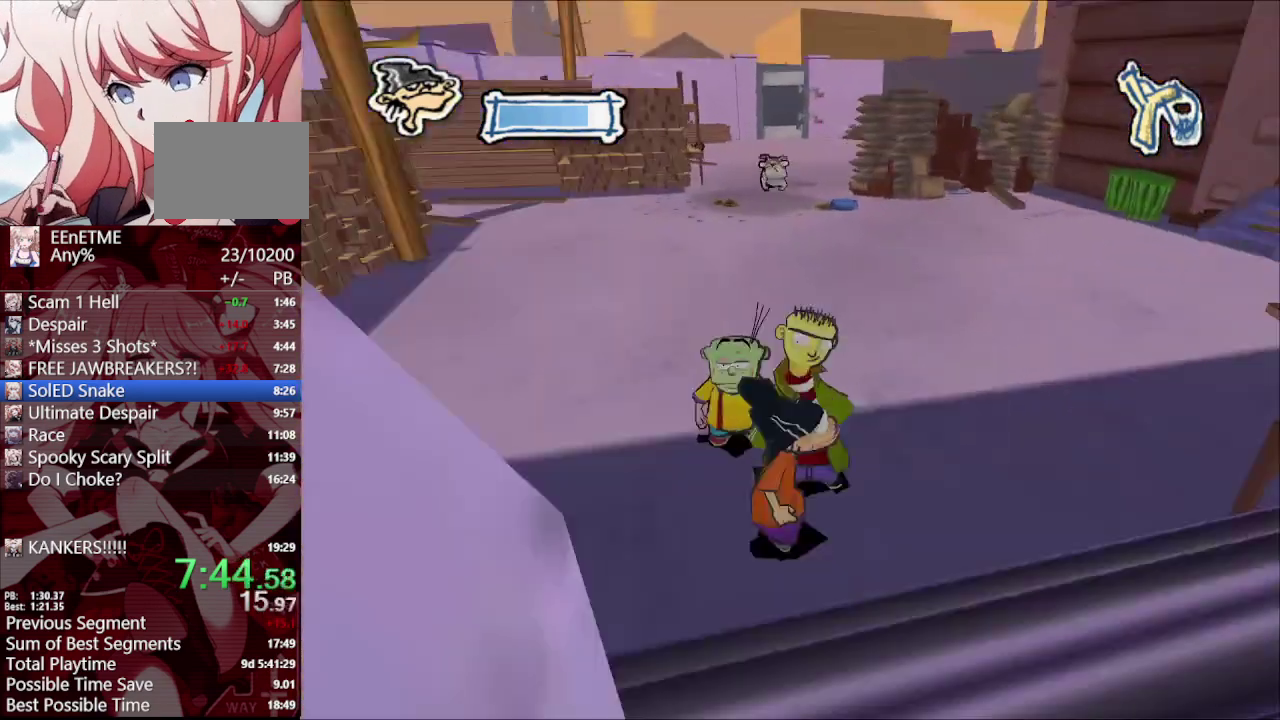
{"buttons": [], "left_stick": "center", "right_stick": "left", "events": []}
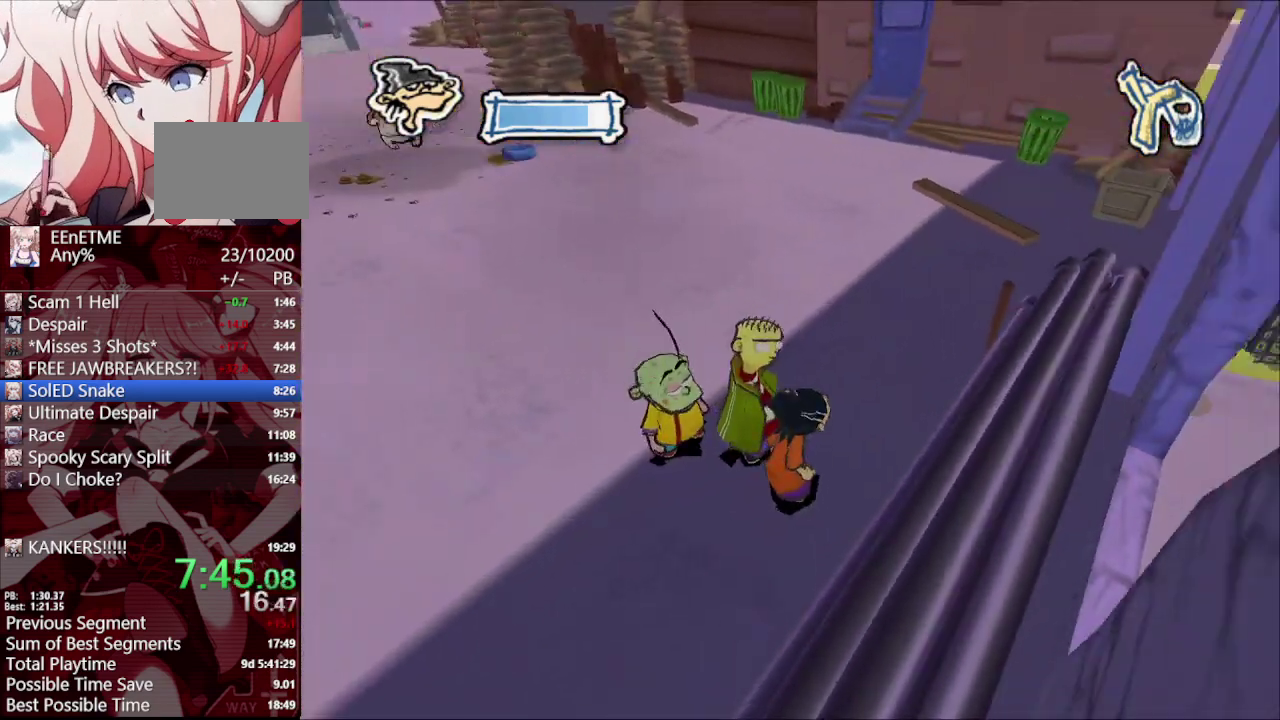
{"buttons": [], "left_stick": "right", "right_stick": "left", "events": [[100, "left_stick", "right"], [167, "right_stick", "up-left"], [267, "CROSS", "down"], [383, "CROSS", "up"], [433, "right_stick", "left"]]}
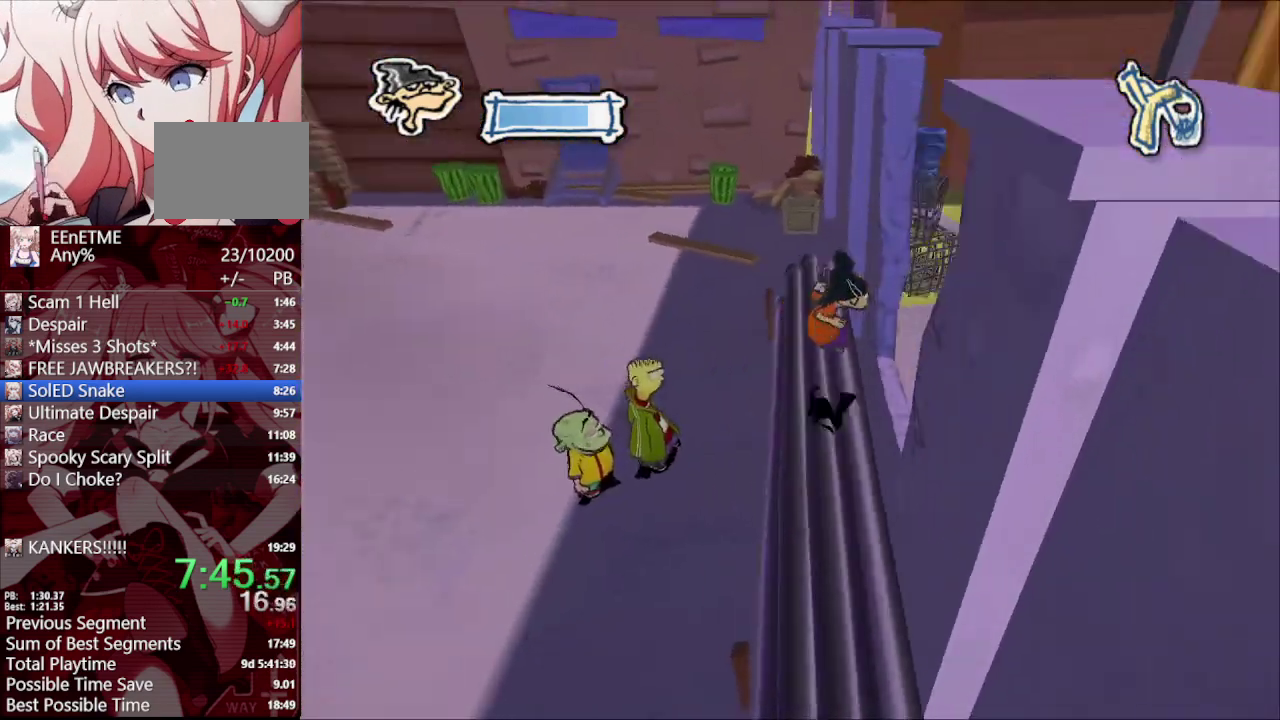
{"buttons": [], "left_stick": "center", "right_stick": "left", "events": [[117, "left_stick", "center"]]}
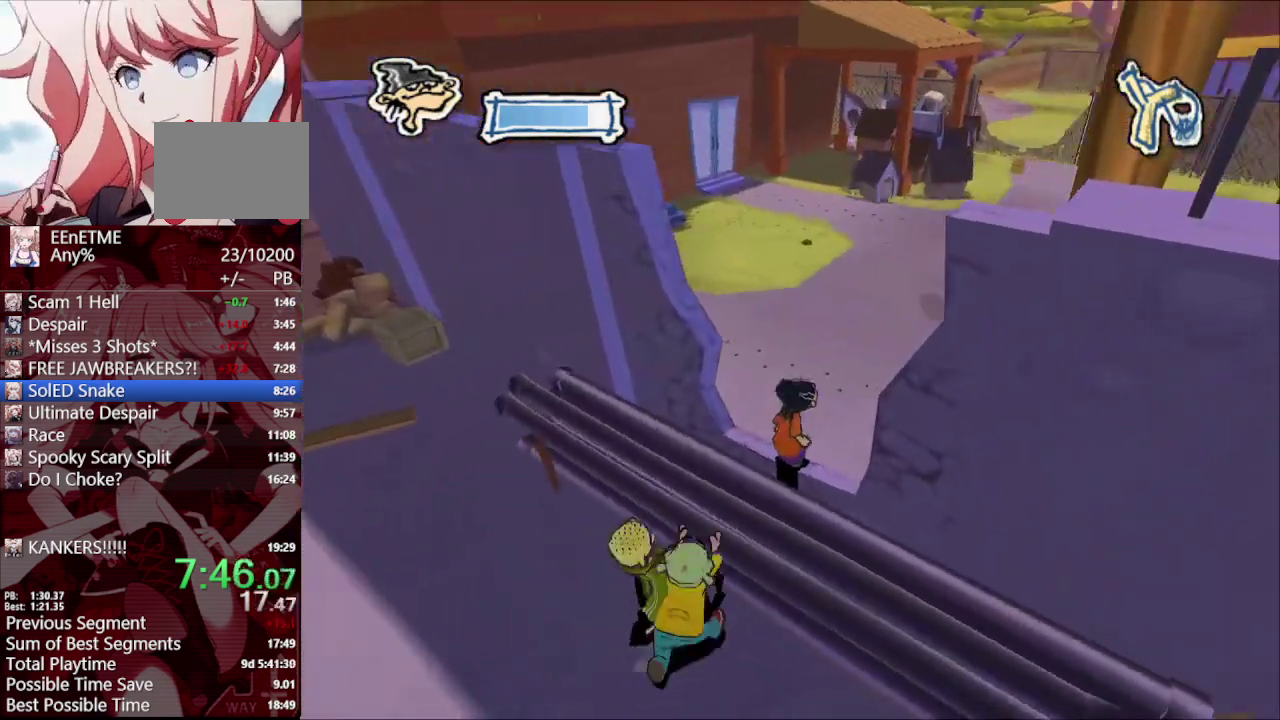
{"buttons": [], "left_stick": "up-right", "right_stick": "up-left", "events": [[250, "right_stick", "up-left"], [350, "CROSS", "down"], [350, "left_stick", "up-right"], [483, "CROSS", "up"]]}
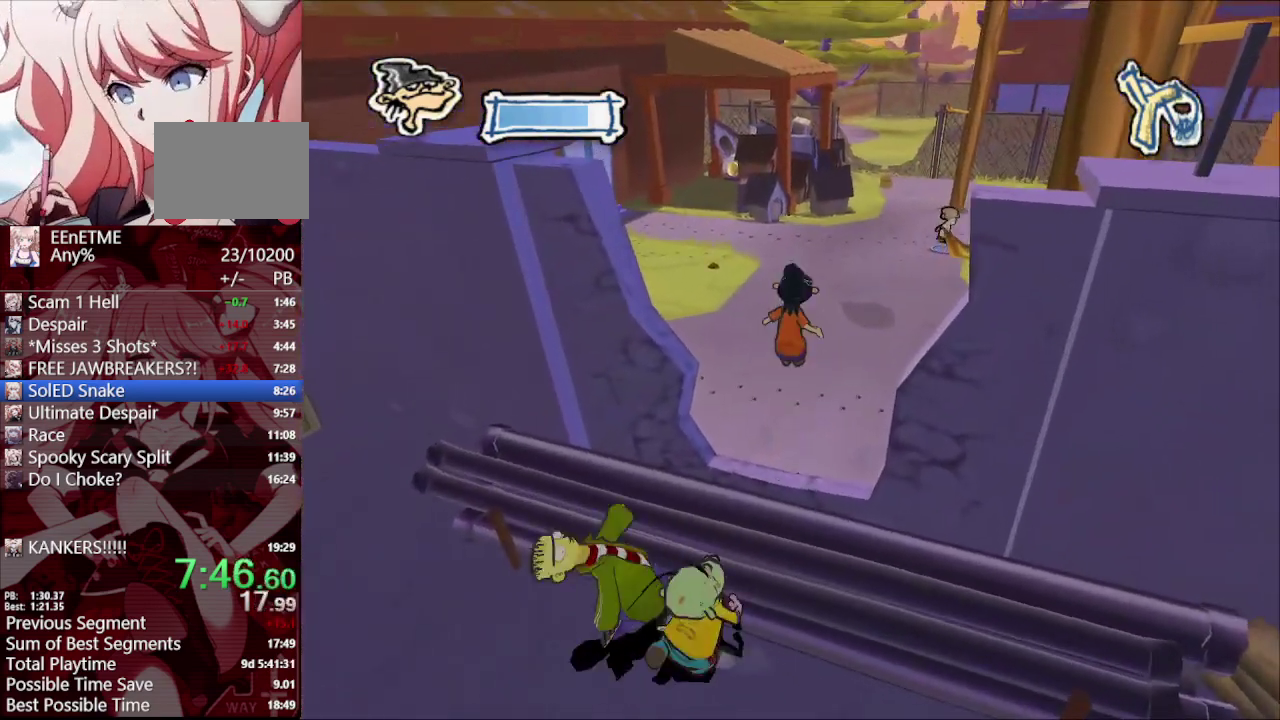
{"buttons": ["CROSS"], "left_stick": "up", "right_stick": "center", "events": [[450, "left_stick", "up"], [467, "CROSS", "down"], [500, "right_stick", "center"]]}
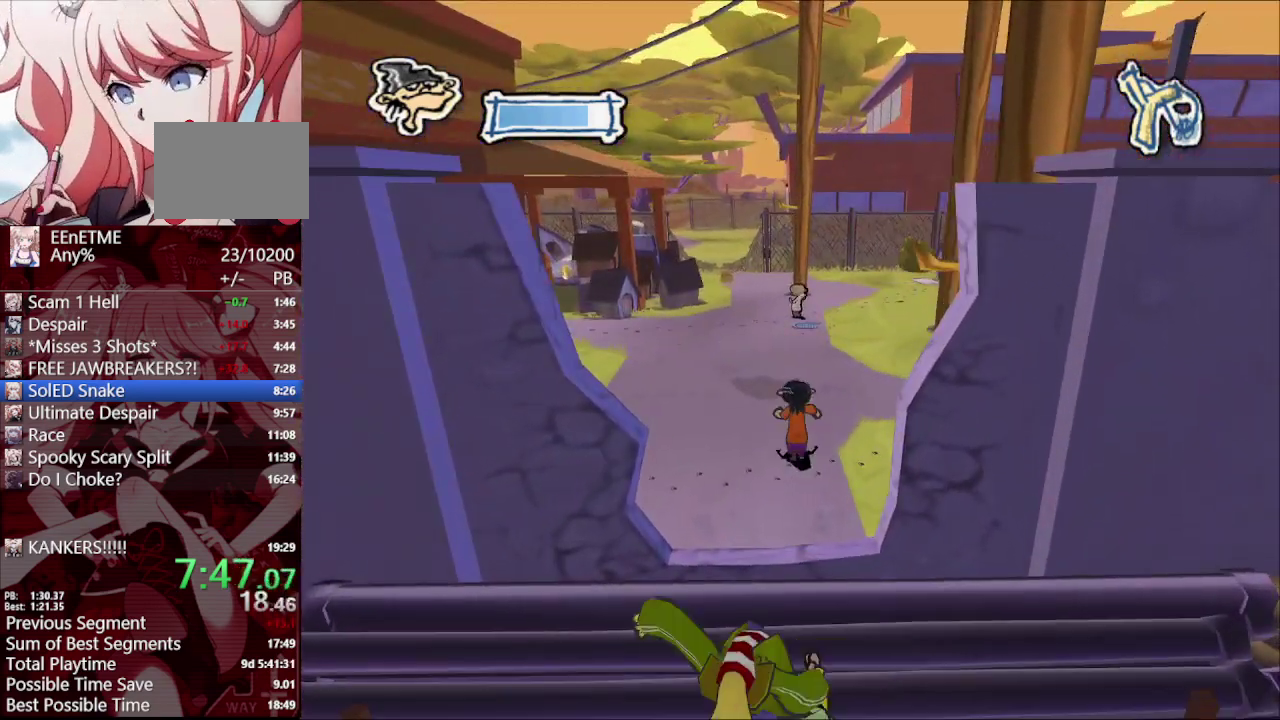
{"buttons": [], "left_stick": "up", "right_stick": "center", "events": [[133, "CROSS", "up"]]}
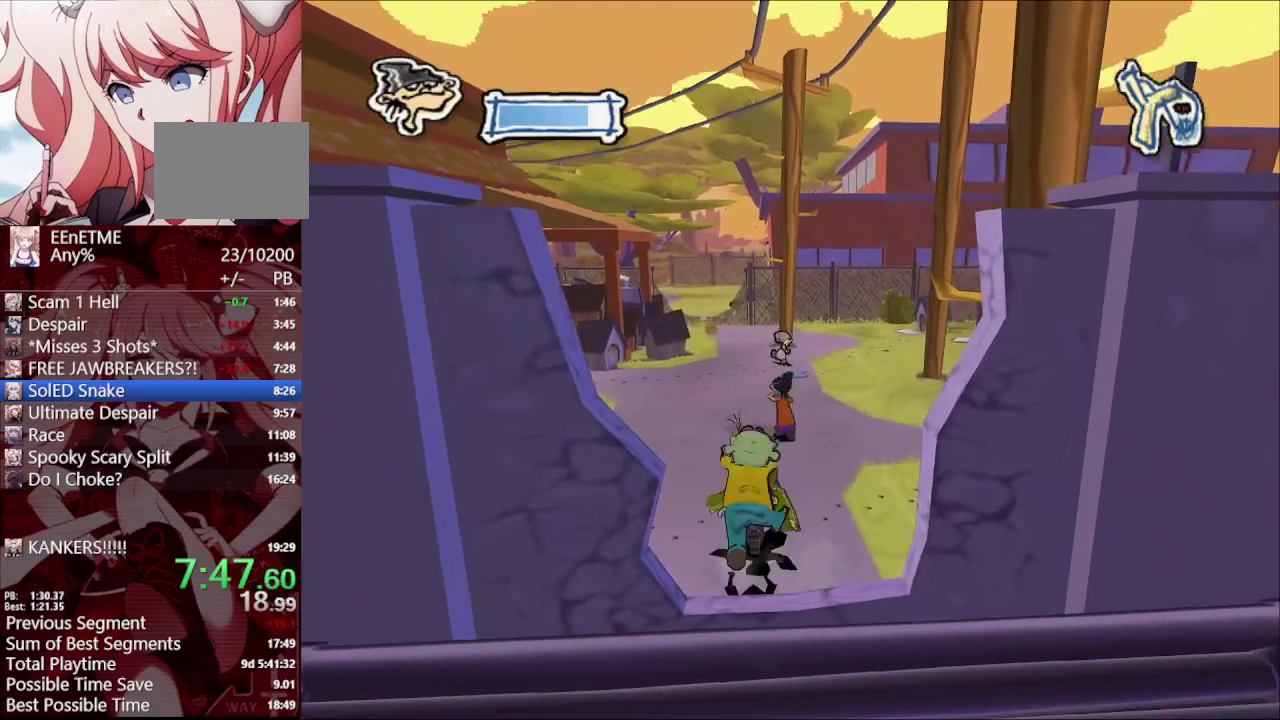
{"buttons": [], "left_stick": "up-left", "right_stick": "center"}
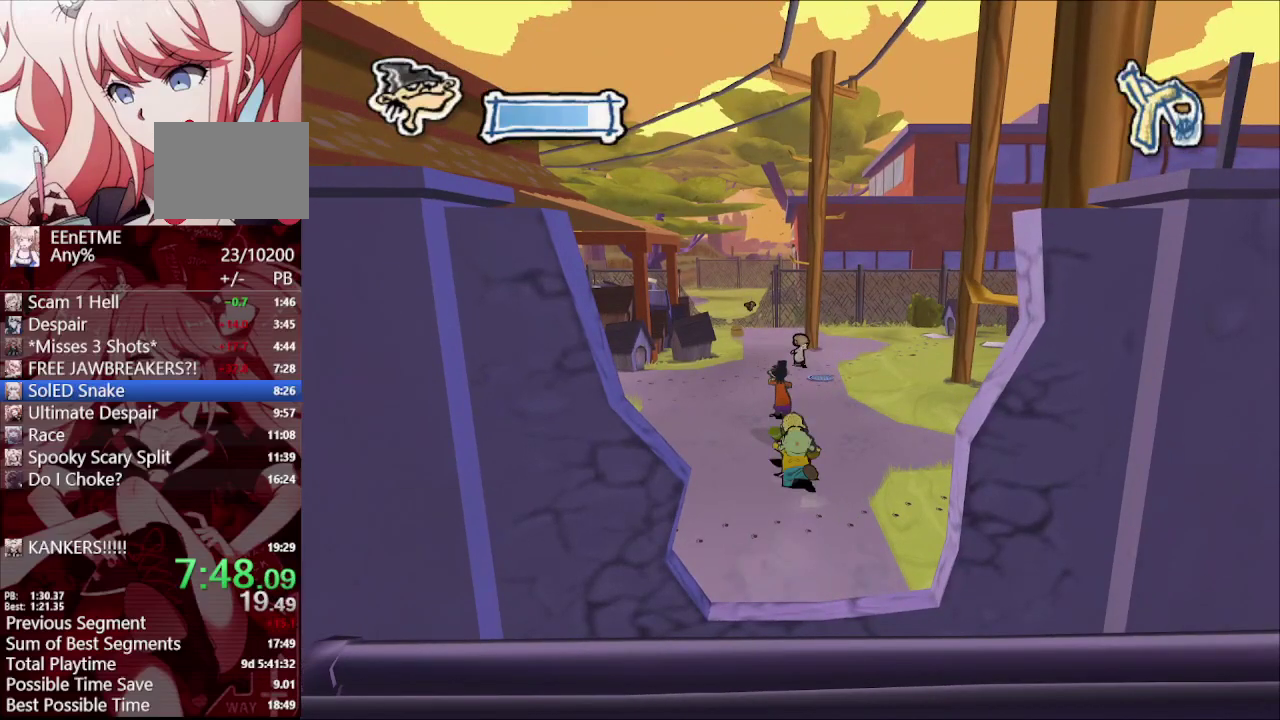
{"buttons": [], "left_stick": "center", "right_stick": "center", "events": [[383, "left_stick", "center"]]}
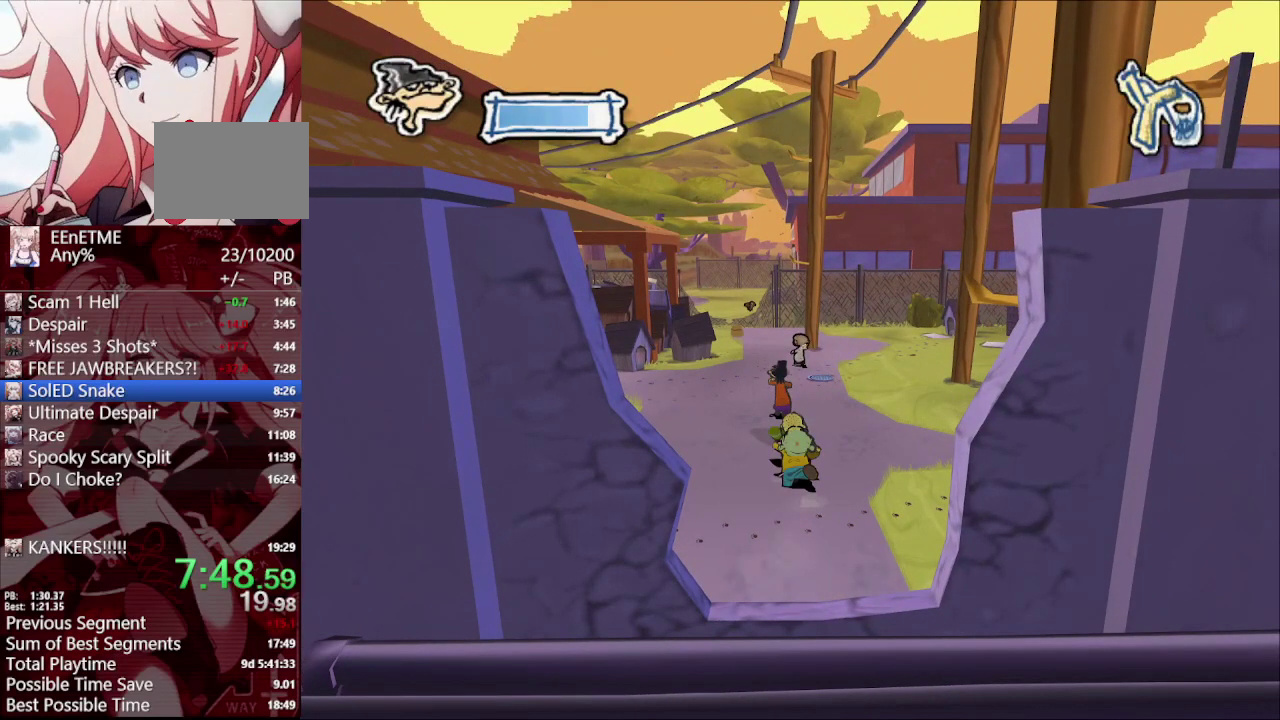
{"buttons": [], "left_stick": "center", "right_stick": "center", "events": []}
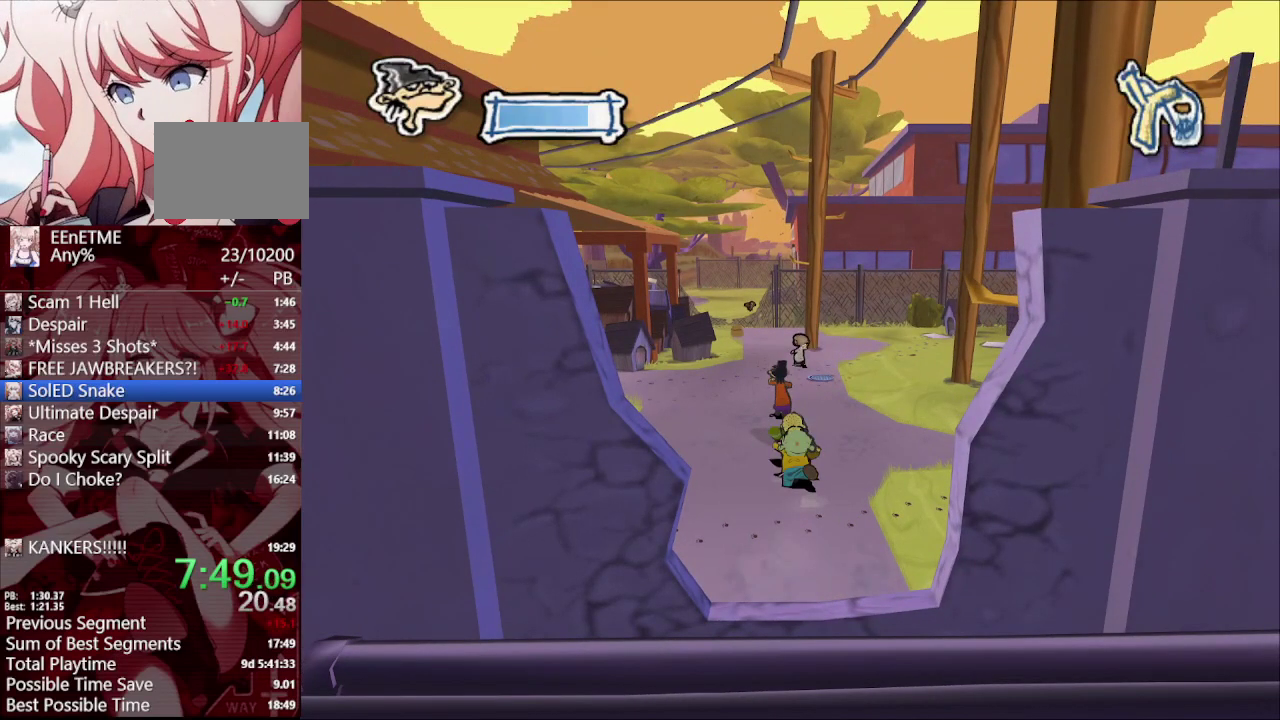
{"buttons": [], "left_stick": "up", "right_stick": "center", "events": [[400, "left_stick", "up"]]}
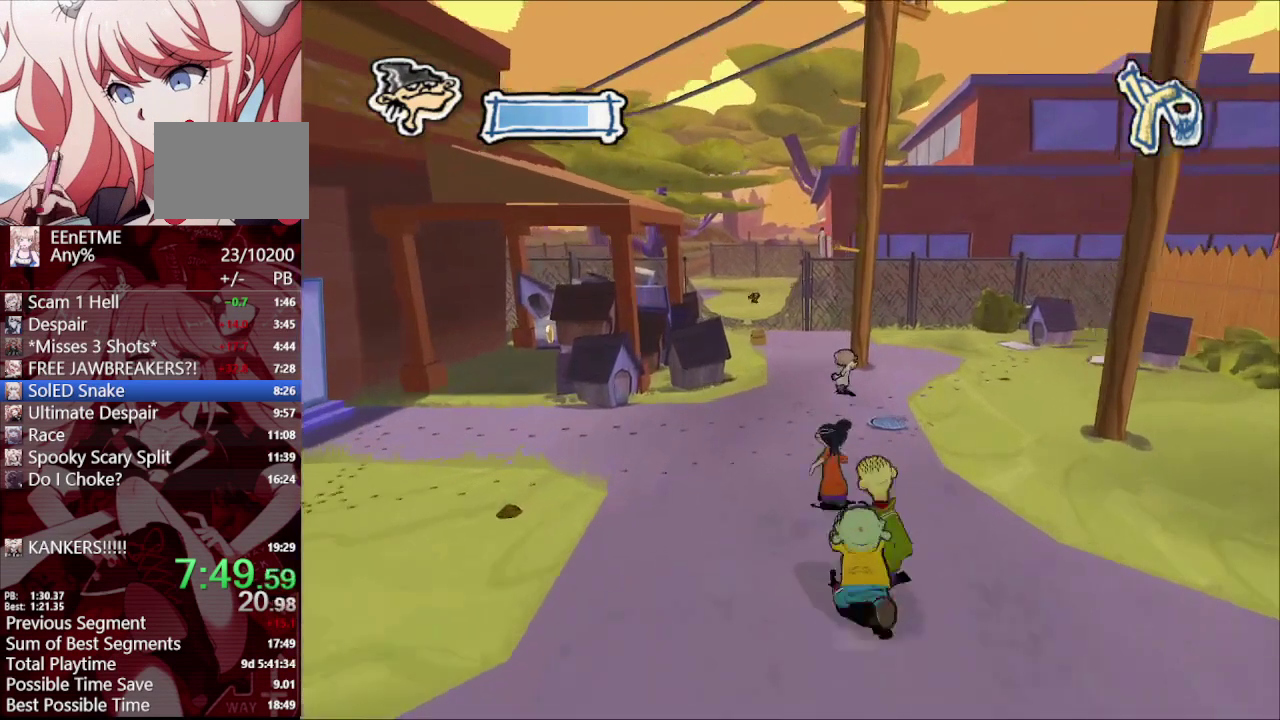
{"buttons": [], "left_stick": "up", "right_stick": "center", "events": []}
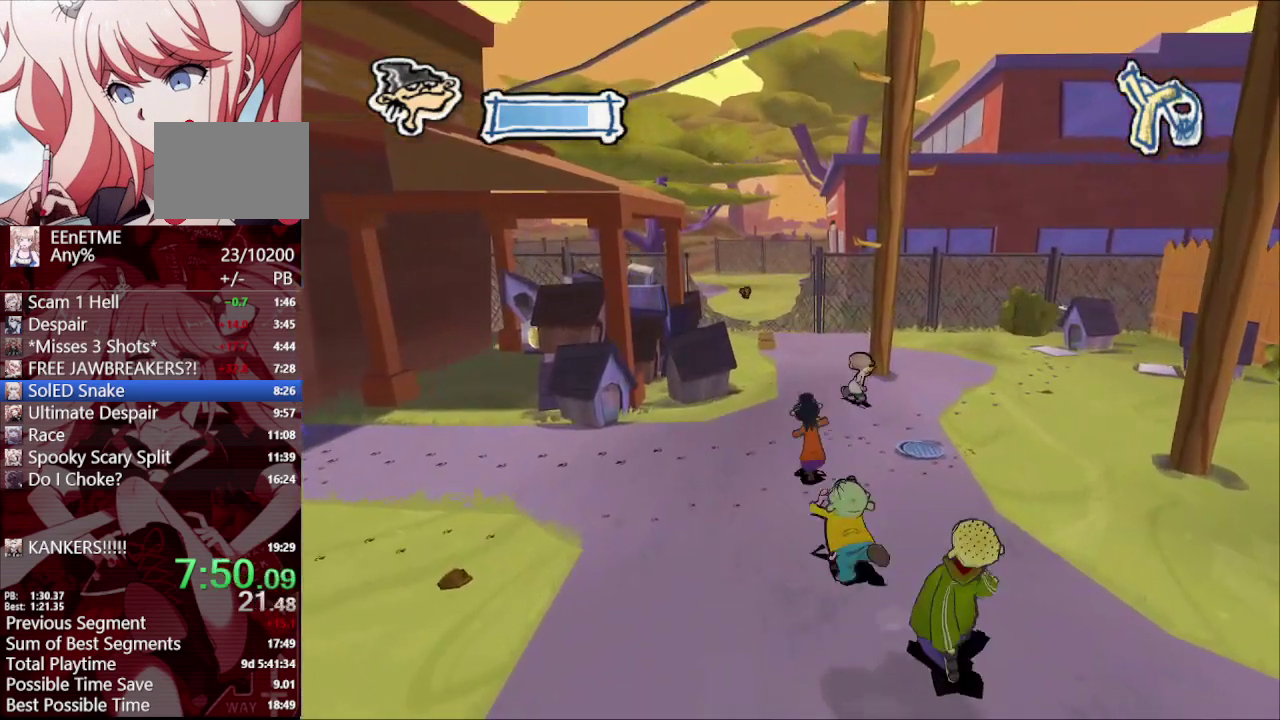
{"buttons": [], "left_stick": "up-left", "right_stick": "center", "events": [[100, "left_stick", "center"], [483, "left_stick", "up-left"]]}
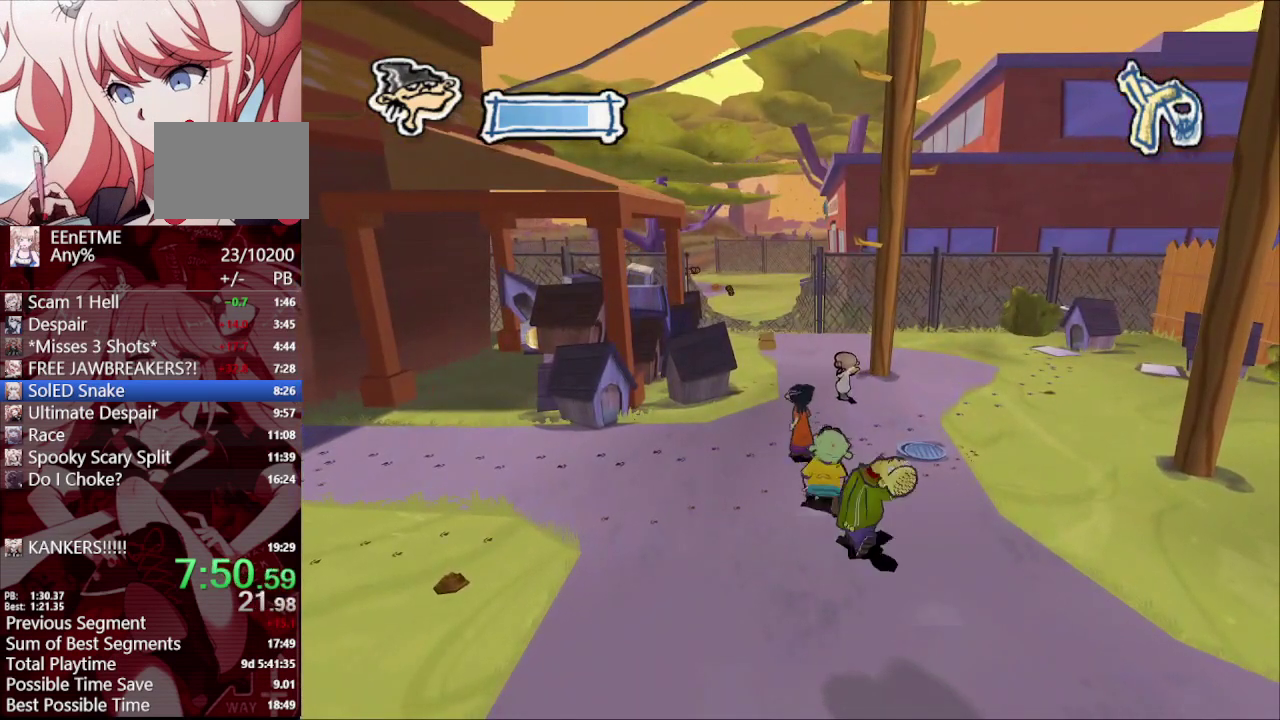
{"buttons": [], "left_stick": "center", "right_stick": "center", "events": [[267, "left_stick", "center"]]}
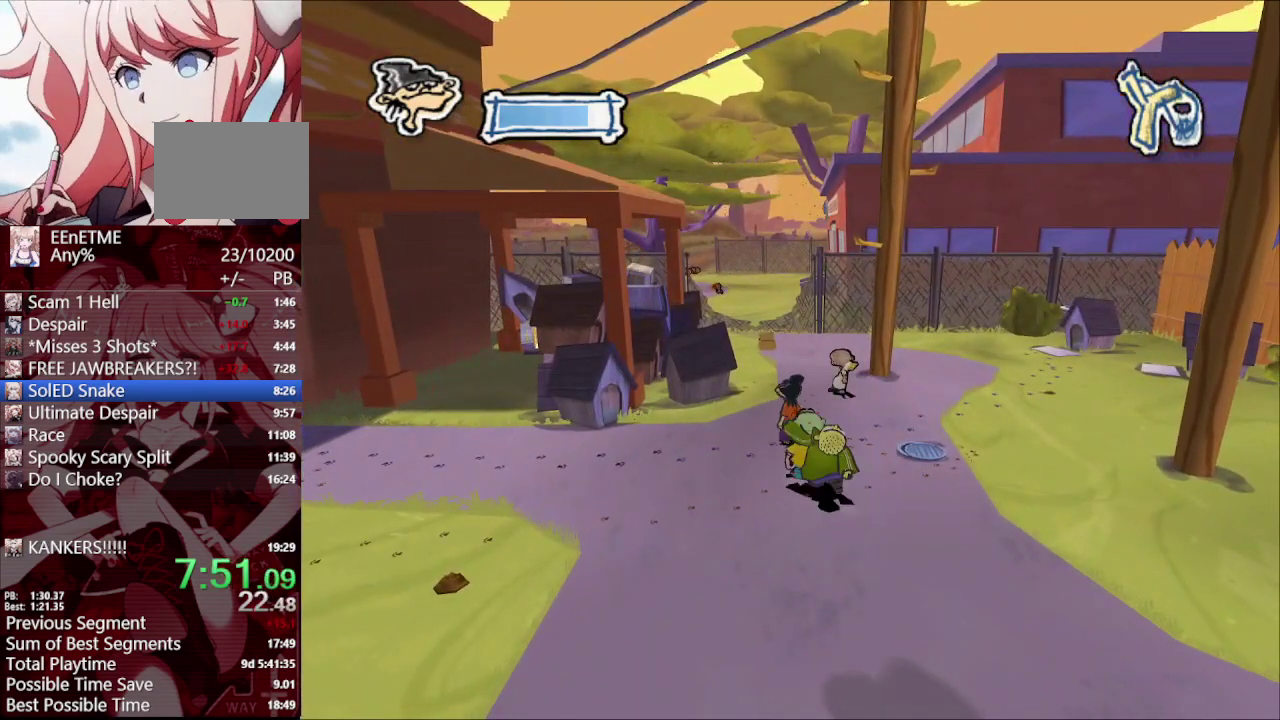
{"buttons": [], "left_stick": "center", "right_stick": "center", "events": [[167, "left_stick", "up"], [367, "left_stick", "center"]]}
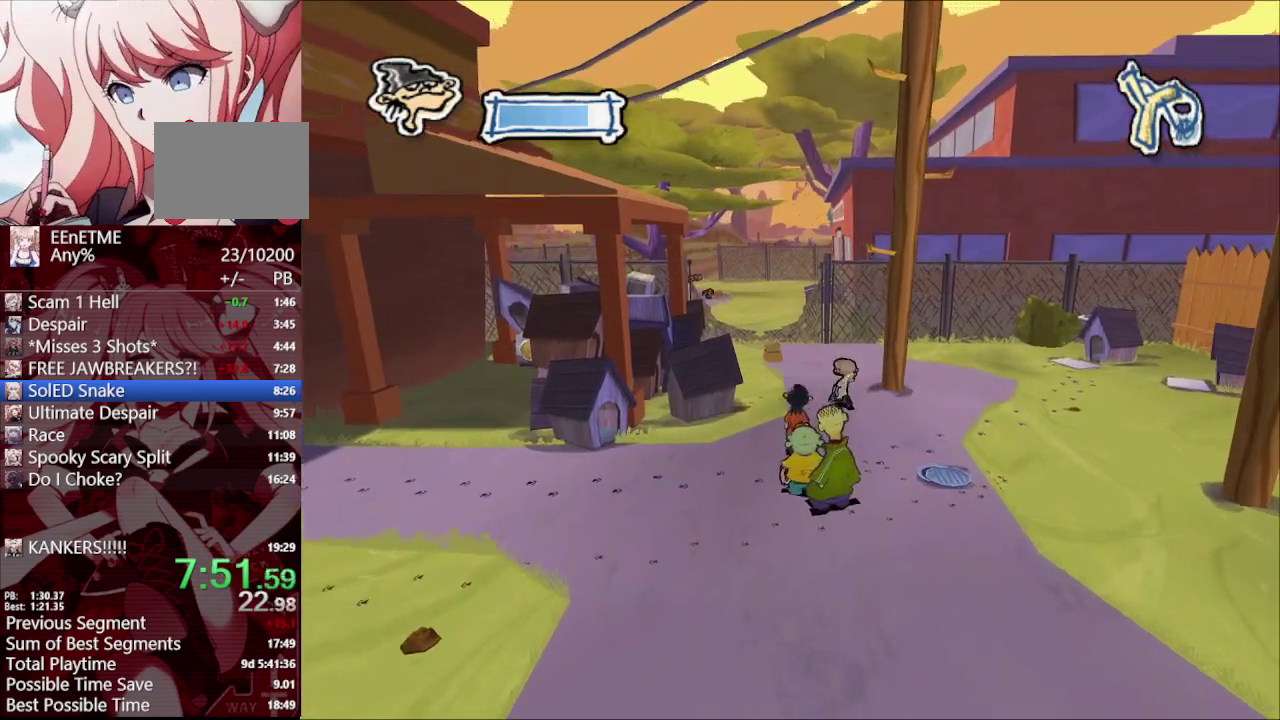
{"buttons": [], "left_stick": "center", "right_stick": "center"}
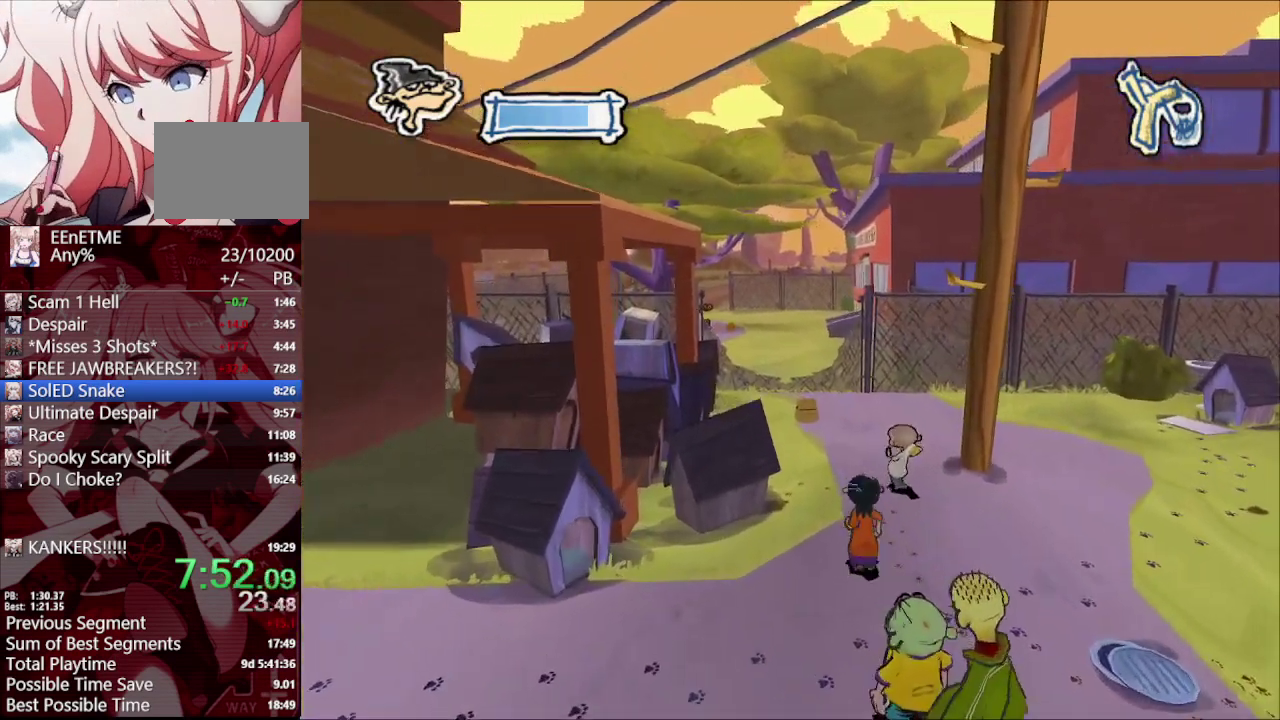
{"buttons": [], "left_stick": "up-left", "right_stick": "center"}